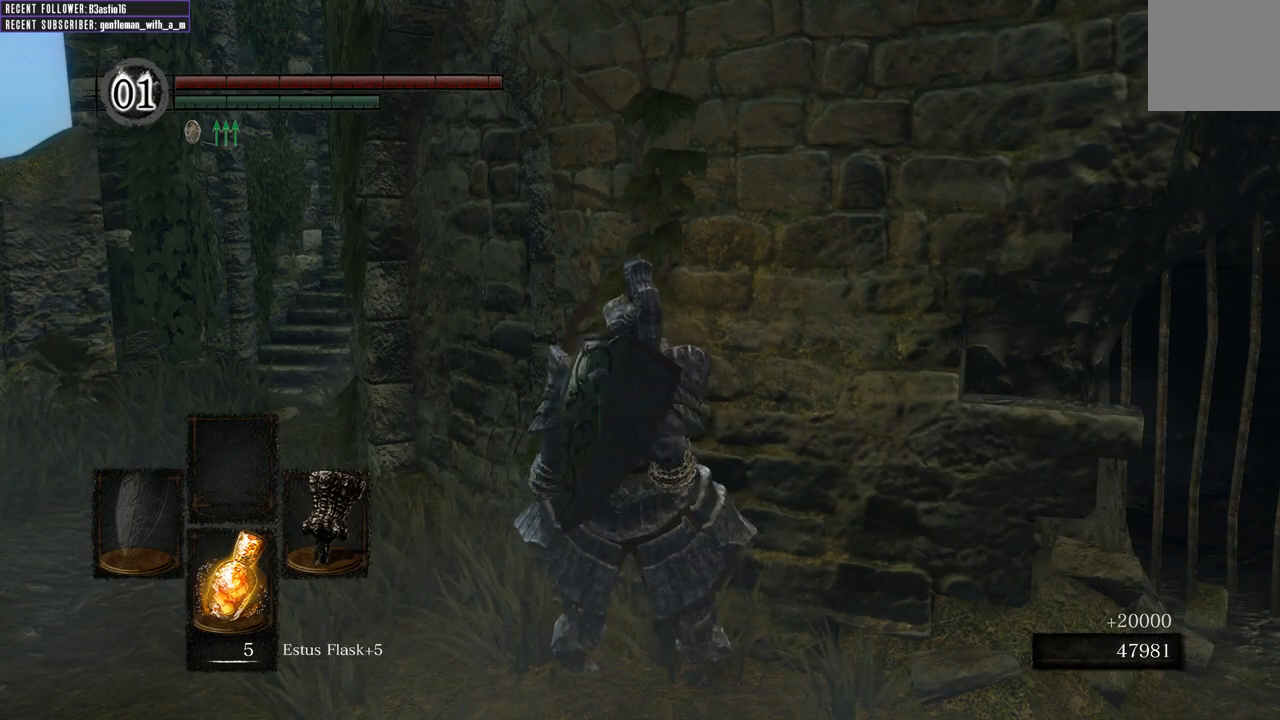
Gameplay with a controller (Xbox layout); each line is a JSON object with the inputs held at the frame after it. "events" lists button and stick changes between this image and that frame as [ms after this image, input, new state], when the widget could be followed in between.
{"buttons": [], "left_stick": "center", "right_stick": "center", "events": []}
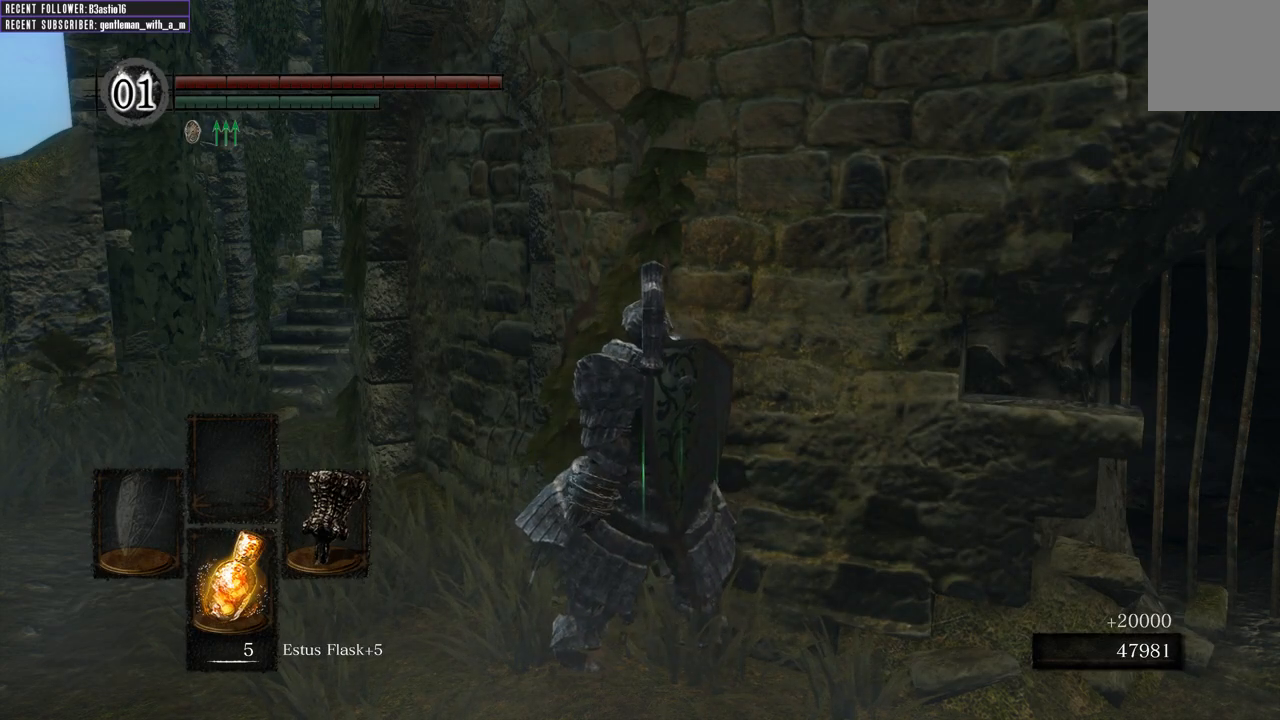
{"buttons": [], "left_stick": "center", "right_stick": "center", "events": []}
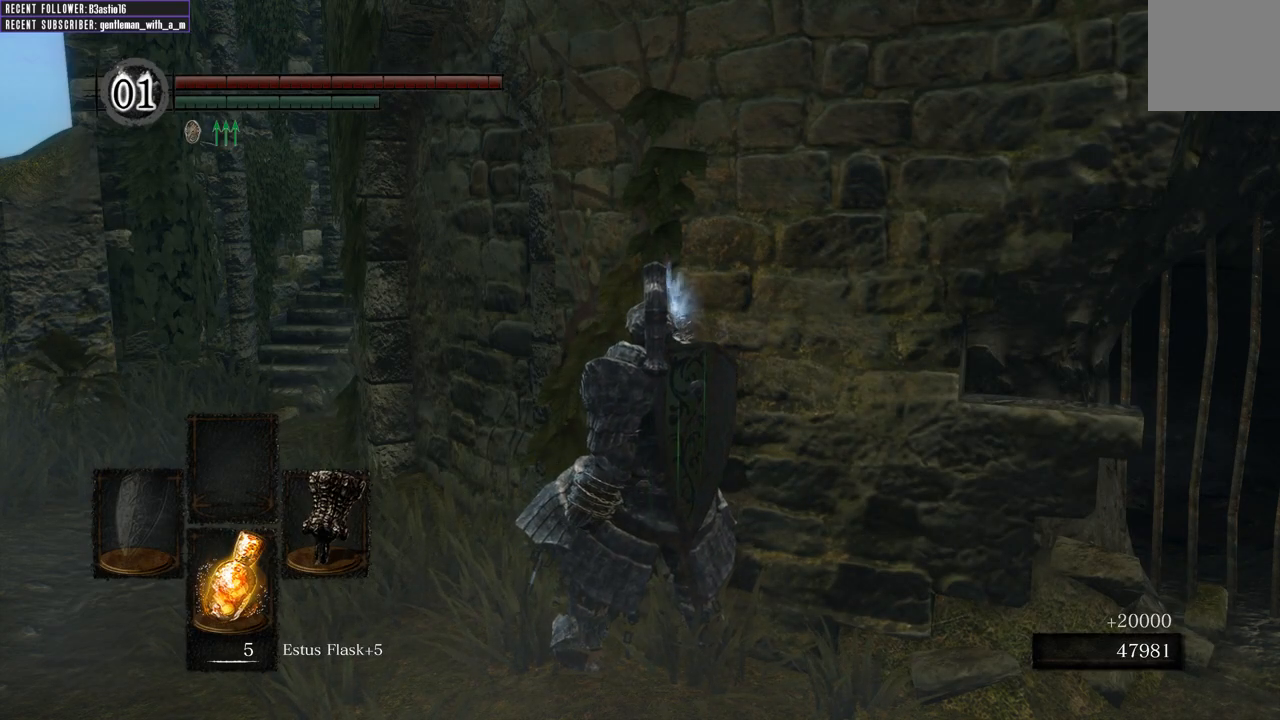
{"buttons": [], "left_stick": "center", "right_stick": "center", "events": []}
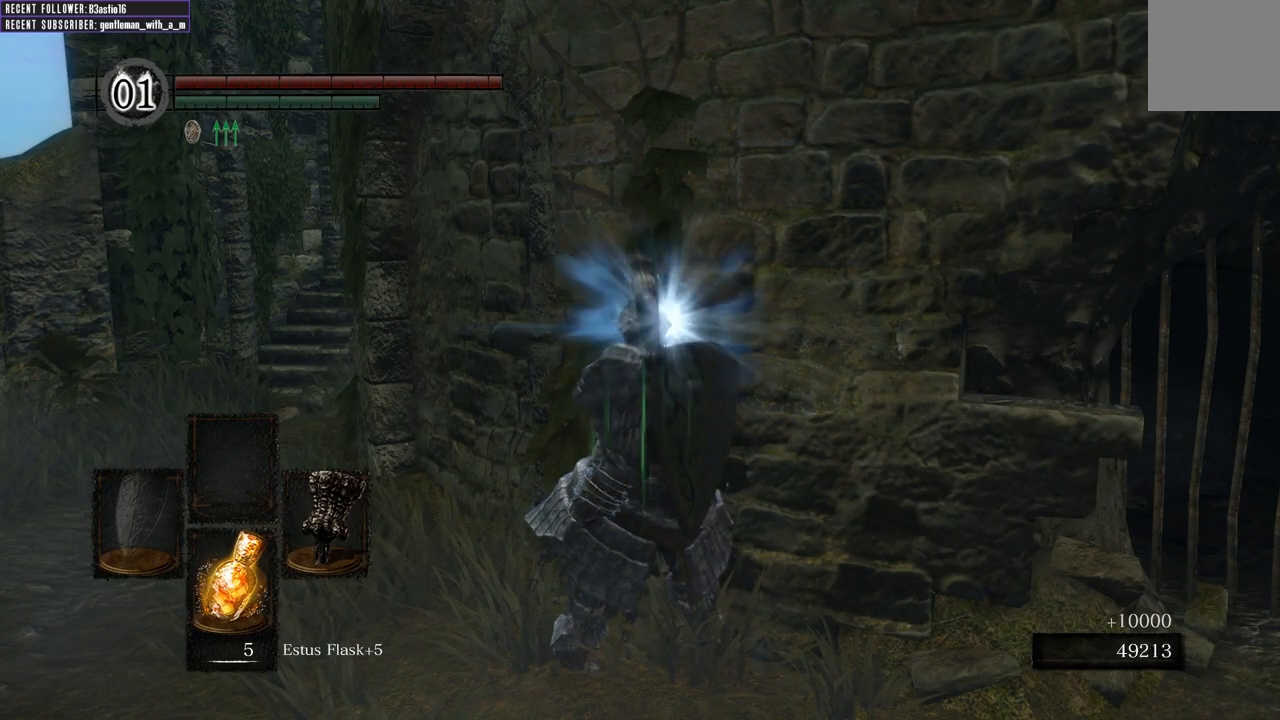
{"buttons": [], "left_stick": "center", "right_stick": "center", "events": []}
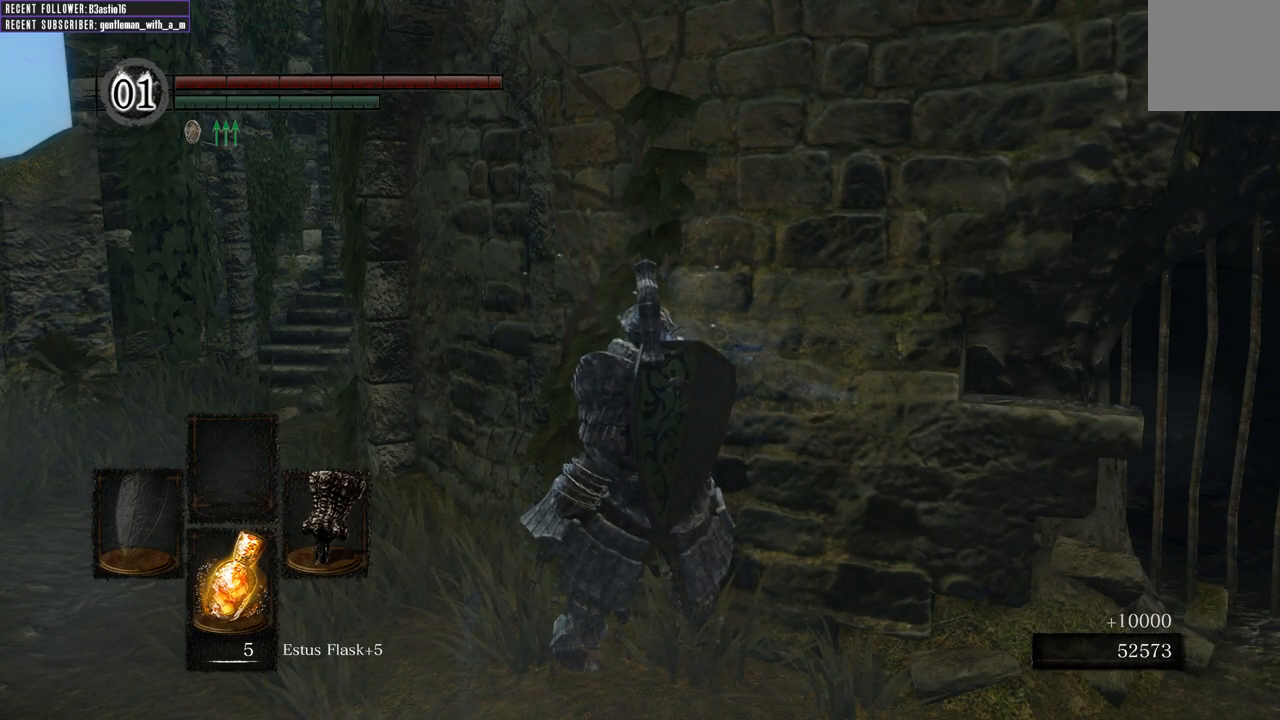
{"buttons": [], "left_stick": "center", "right_stick": "center", "events": []}
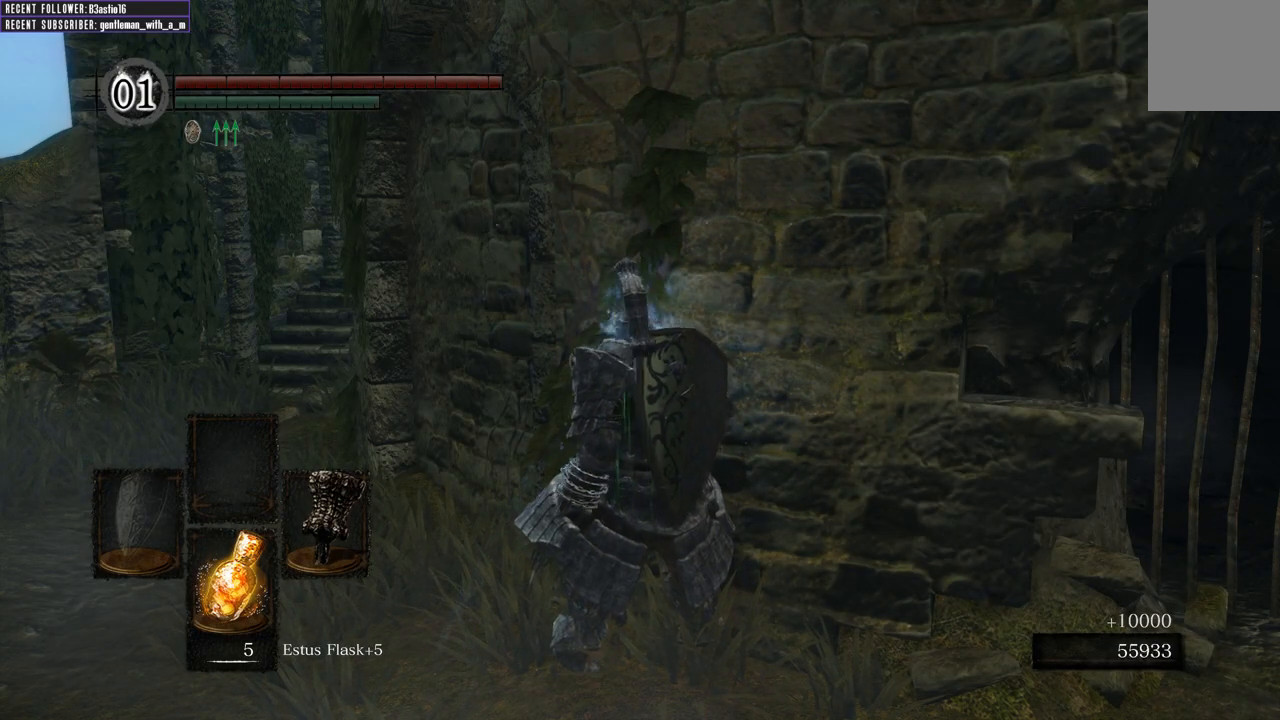
{"buttons": ["START"], "left_stick": "center", "right_stick": "center", "events": [[367, "START", "down"]]}
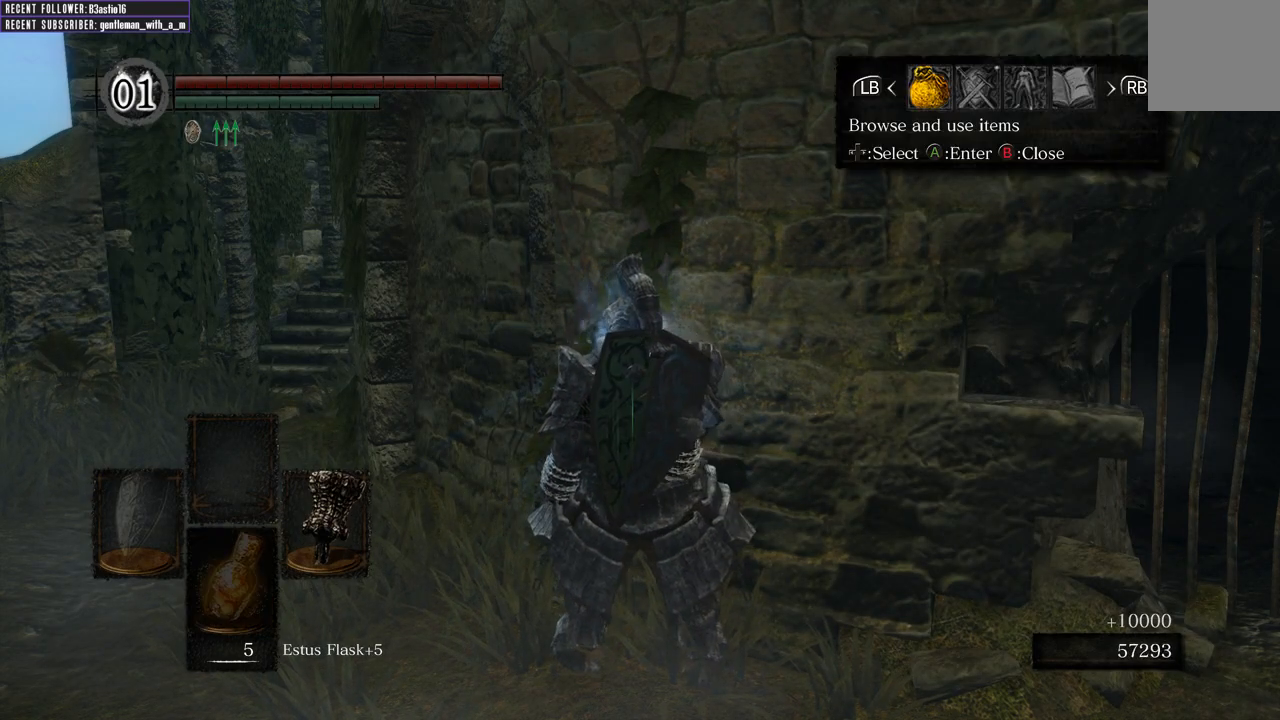
{"buttons": ["DPAD_UP"], "left_stick": "center", "right_stick": "center", "events": [[33, "START", "up"], [217, "A", "down"], [333, "A", "up"], [417, "DPAD_UP", "down"]]}
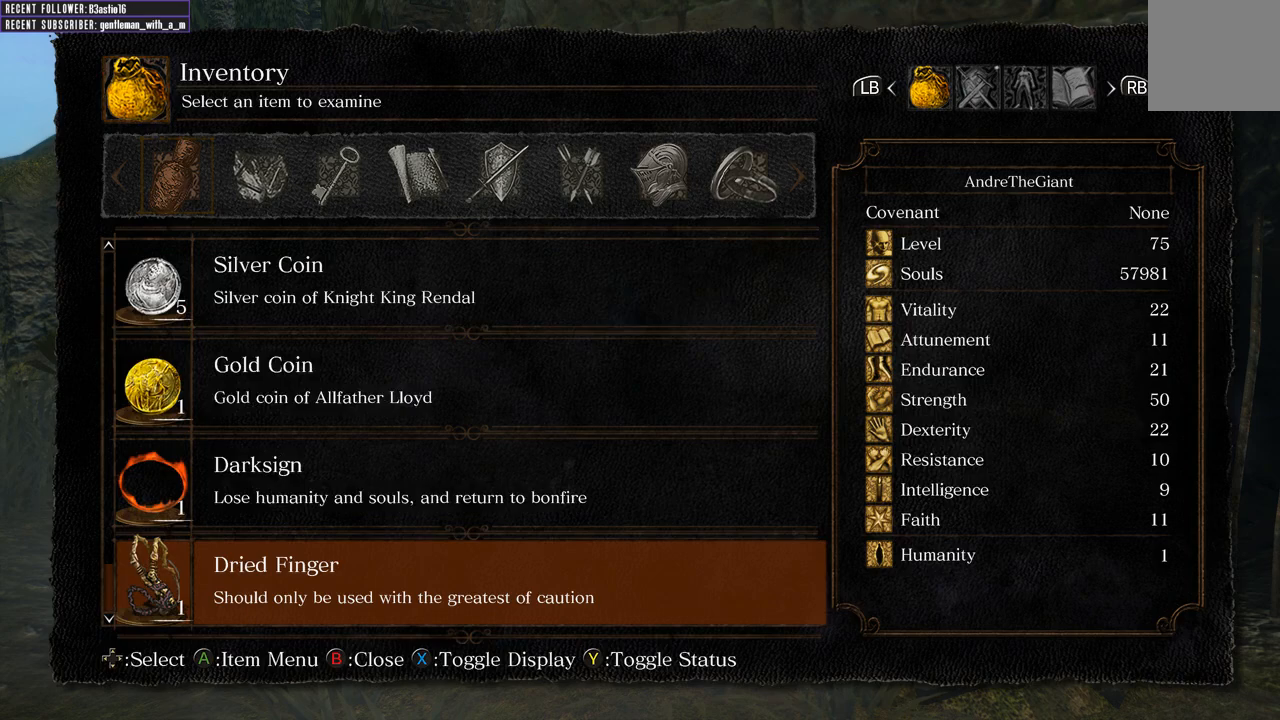
{"buttons": ["DPAD_UP"], "left_stick": "center", "right_stick": "center", "events": []}
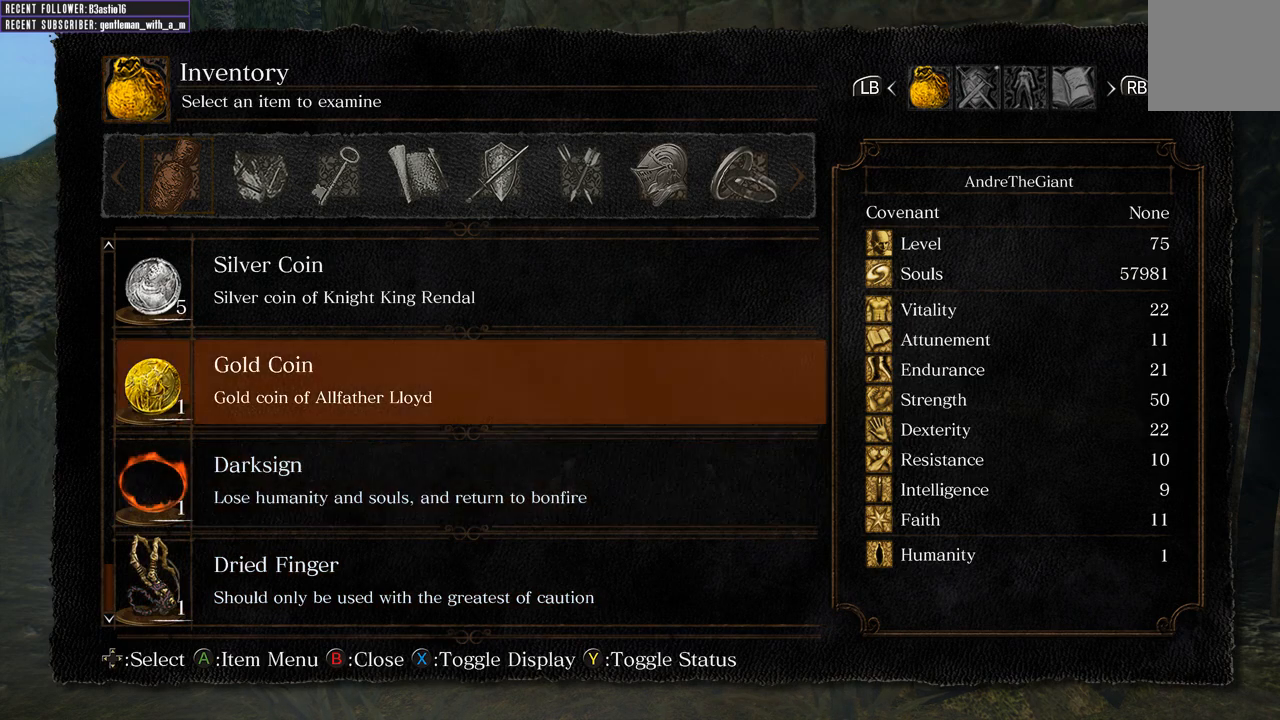
{"buttons": [], "left_stick": "center", "right_stick": "center", "events": [[483, "DPAD_UP", "up"]]}
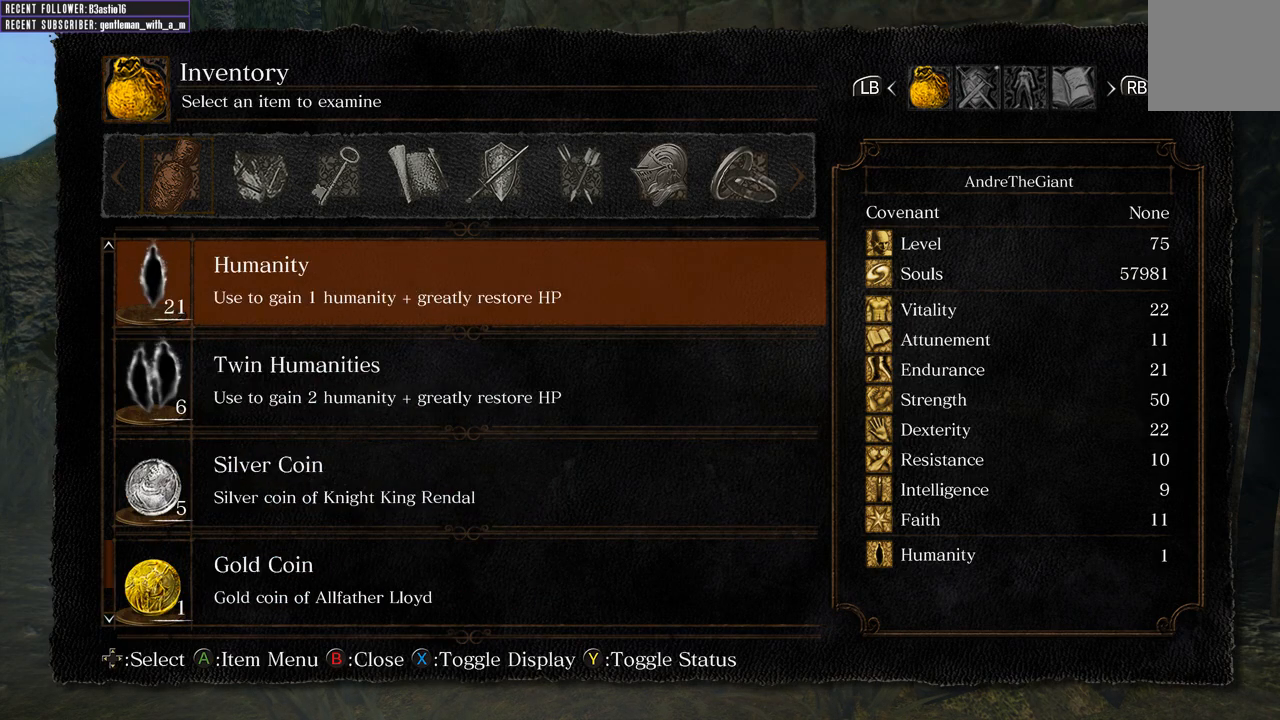
{"buttons": [], "left_stick": "center", "right_stick": "center", "events": [[183, "DPAD_UP", "down"], [267, "DPAD_UP", "up"], [350, "DPAD_UP", "down"], [467, "DPAD_UP", "up"]]}
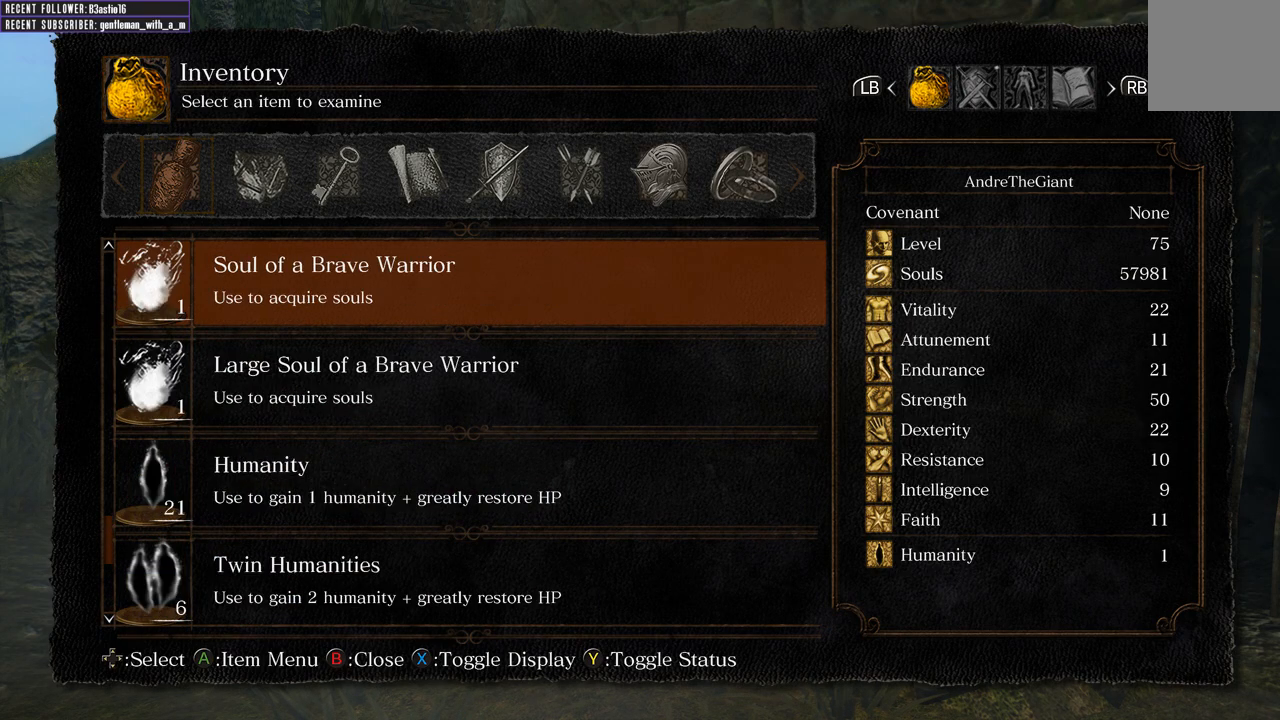
{"buttons": ["A"], "left_stick": "center", "right_stick": "center", "events": [[150, "DPAD_DOWN", "down"], [300, "A", "down"], [300, "DPAD_DOWN", "up"], [417, "A", "up"], [467, "A", "down"]]}
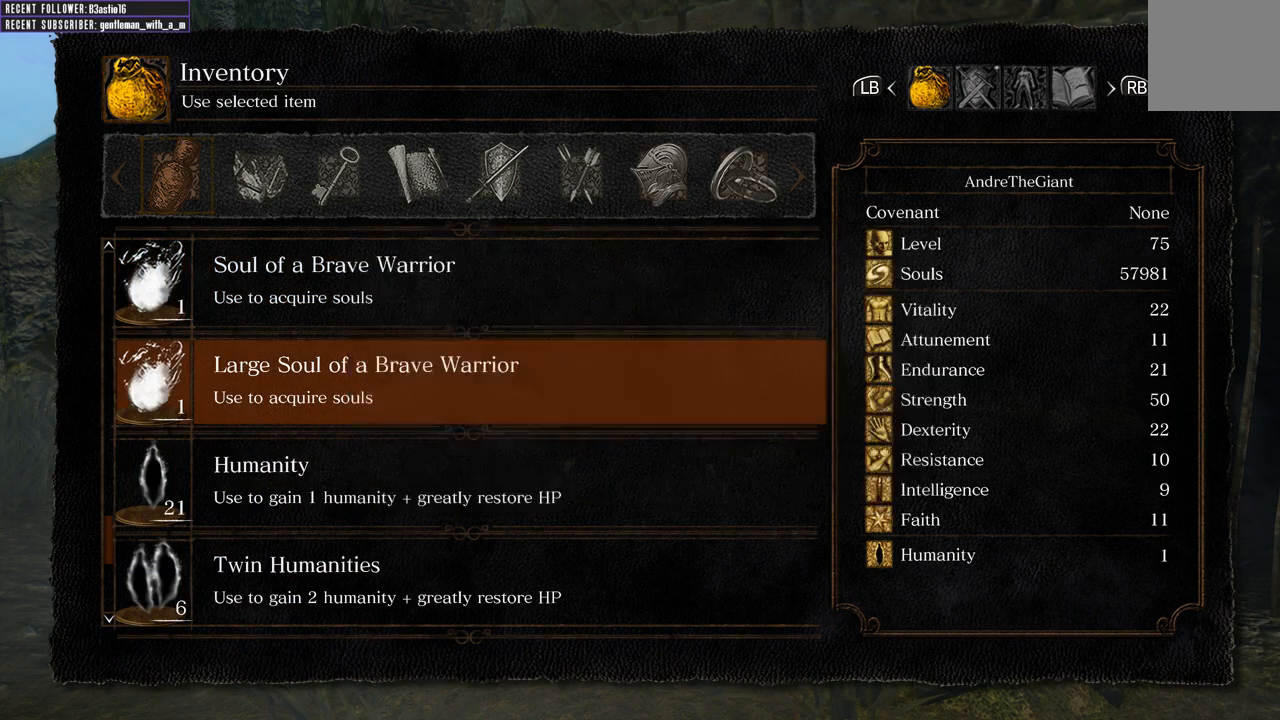
{"buttons": [], "left_stick": "center", "right_stick": "center", "events": [[83, "A", "up"]]}
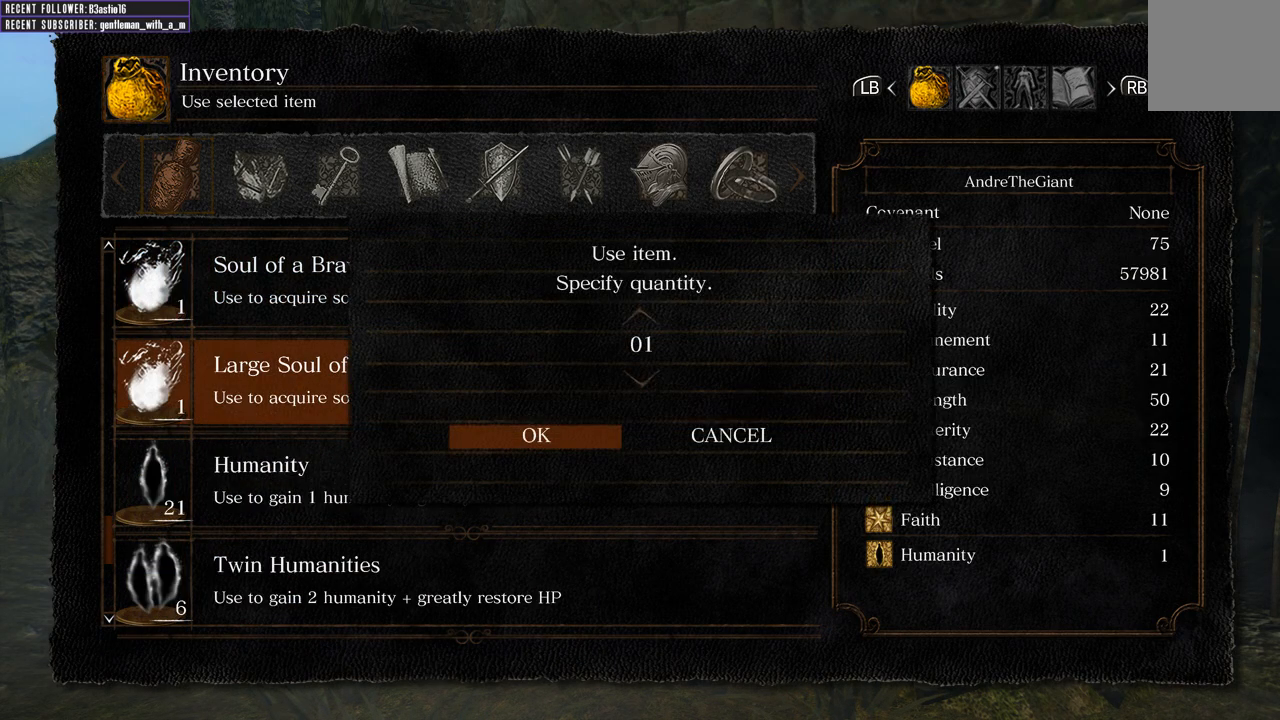
{"buttons": [], "left_stick": "center", "right_stick": "center", "events": [[117, "A", "down"], [217, "A", "up"]]}
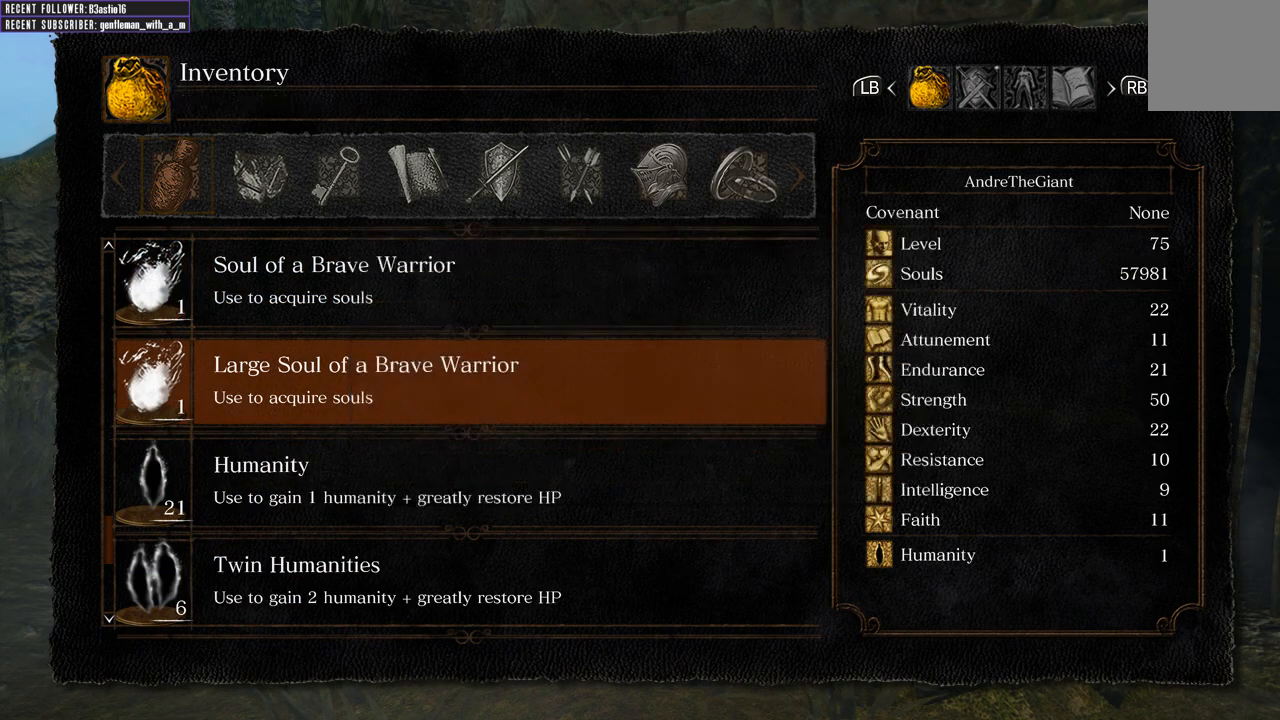
{"buttons": [], "left_stick": "center", "right_stick": "center", "events": []}
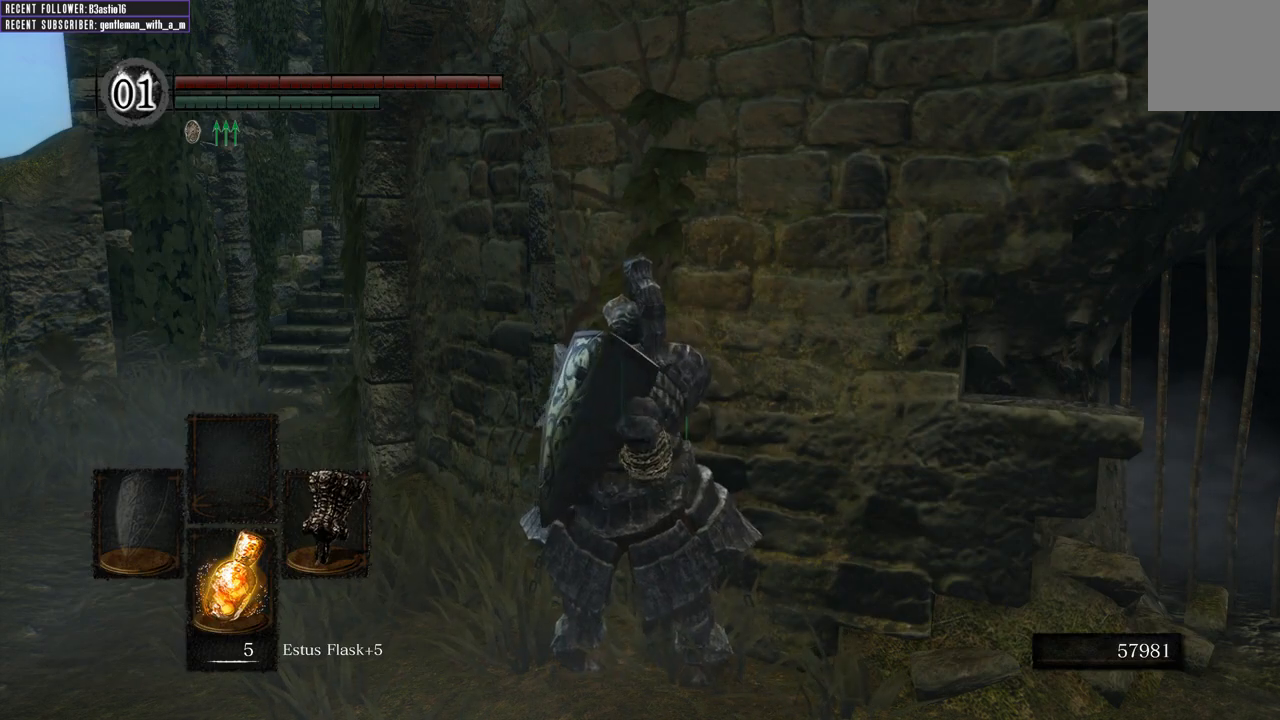
{"buttons": [], "left_stick": "center", "right_stick": "center", "events": []}
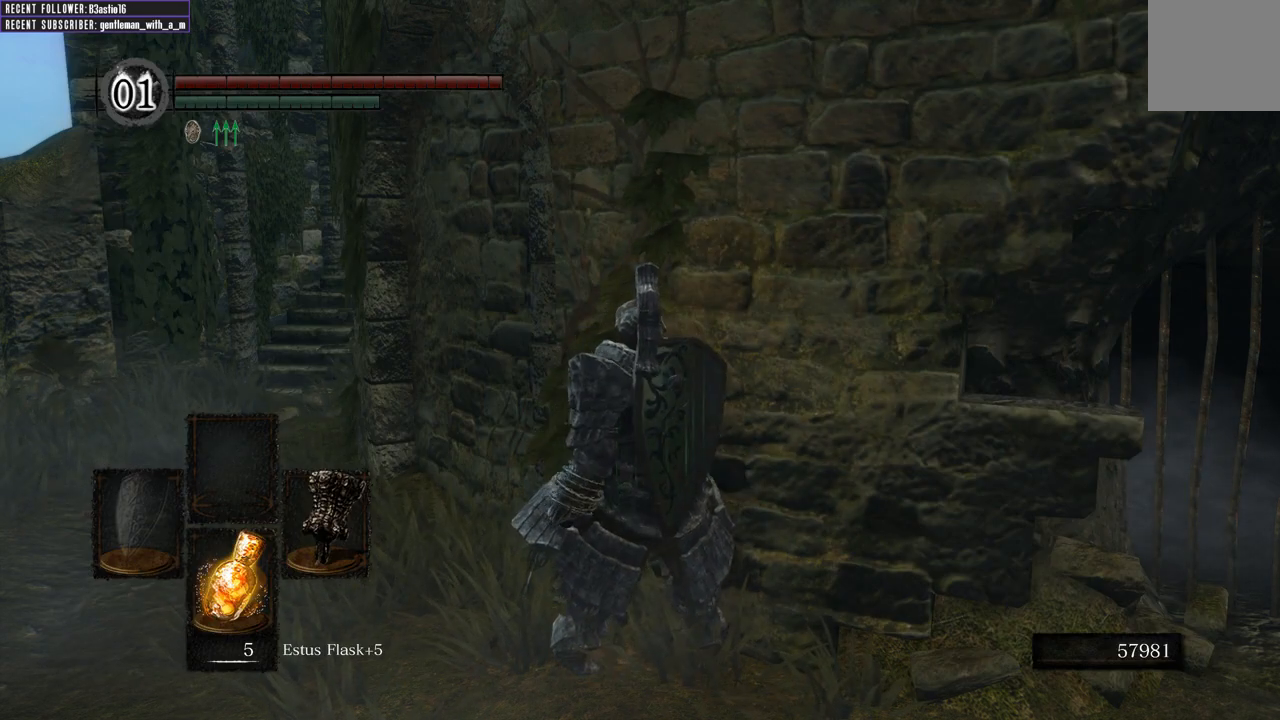
{"buttons": [], "left_stick": "center", "right_stick": "center", "events": []}
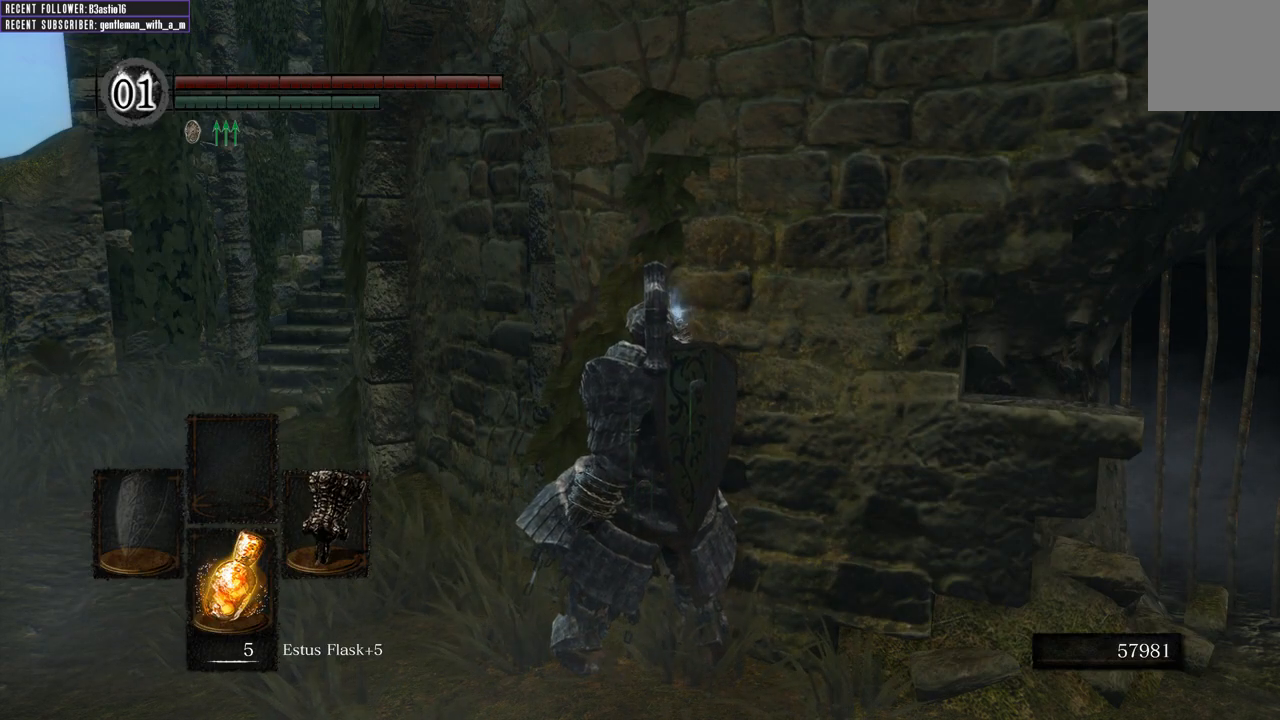
{"buttons": [], "left_stick": "center", "right_stick": "center", "events": []}
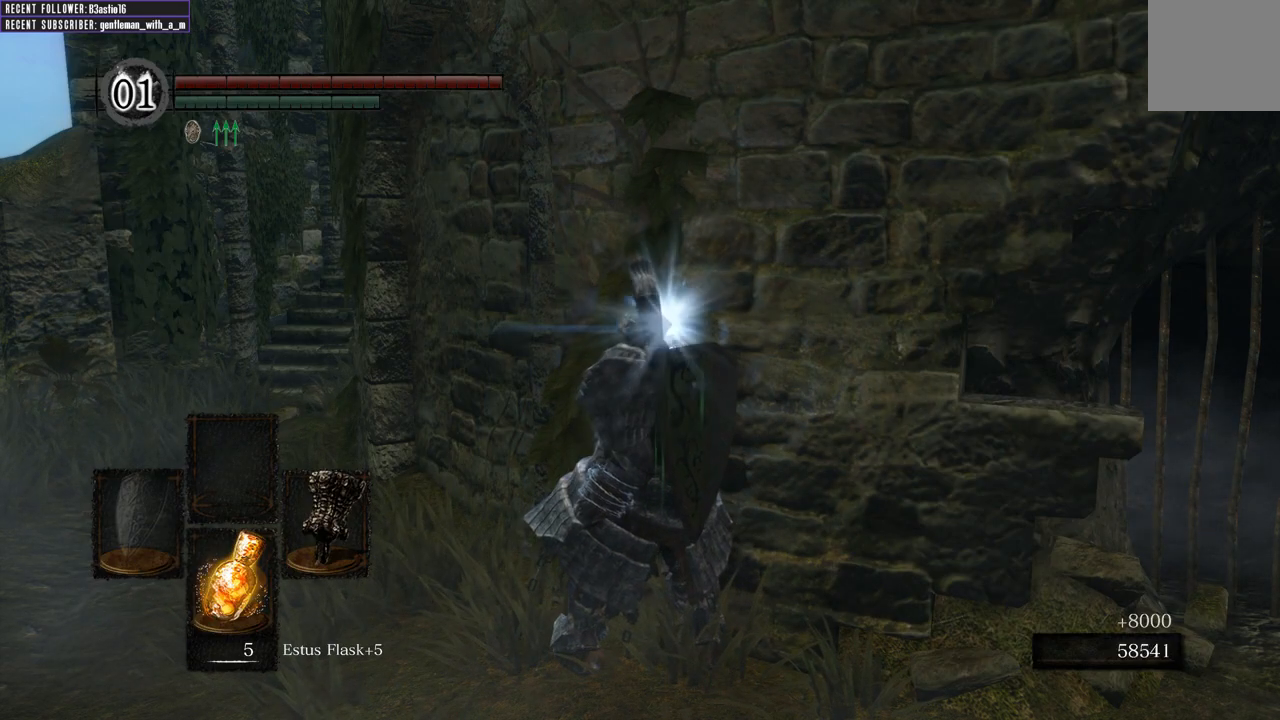
{"buttons": [], "left_stick": "center", "right_stick": "center", "events": []}
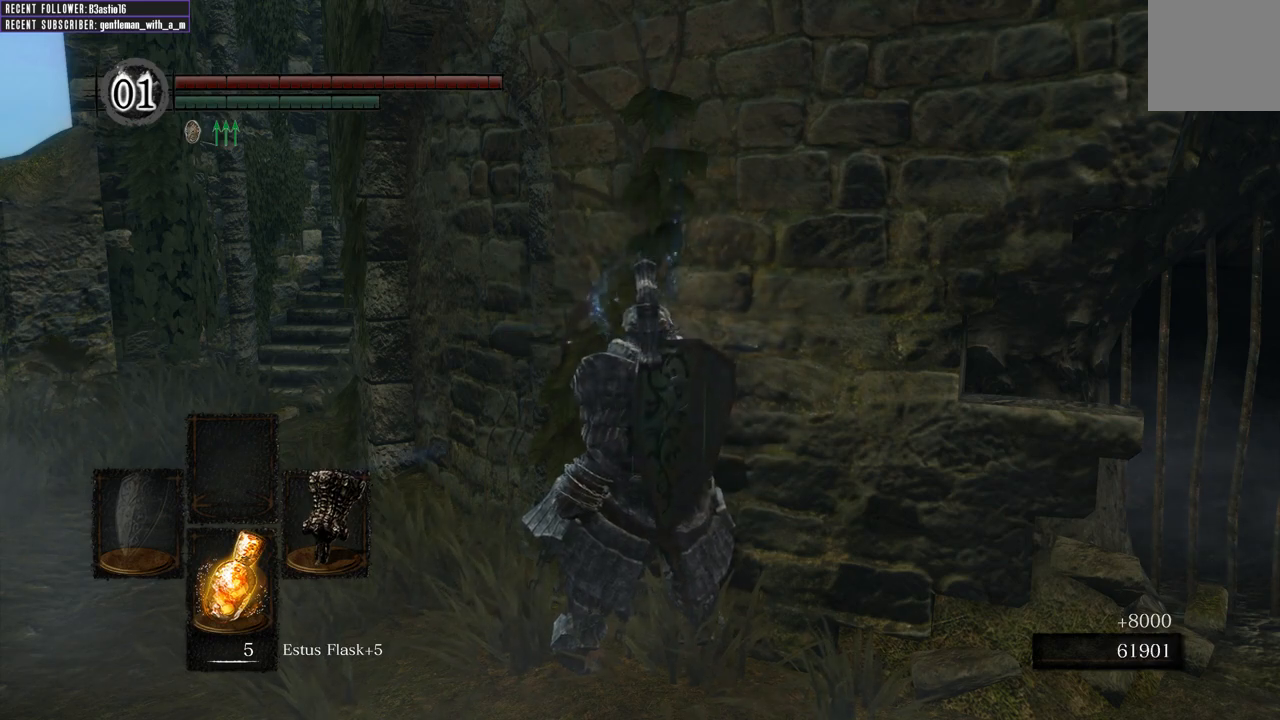
{"buttons": [], "left_stick": "center", "right_stick": "center", "events": []}
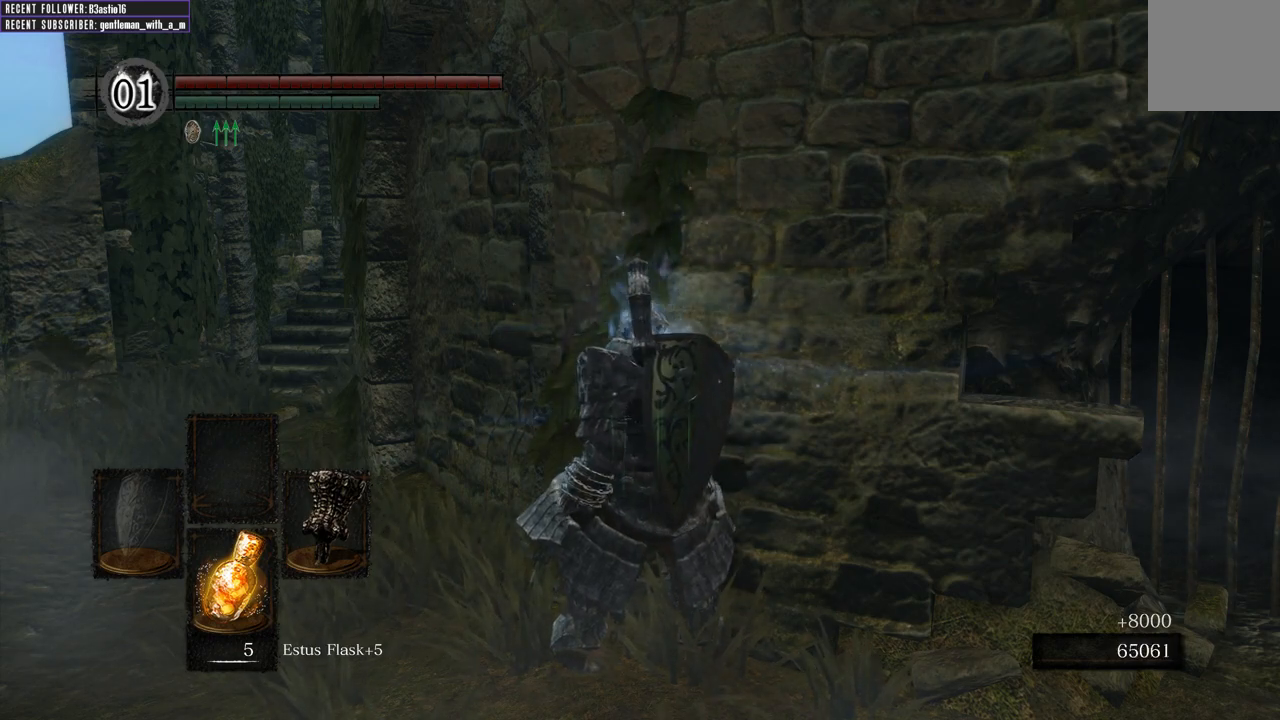
{"buttons": [], "left_stick": "center", "right_stick": "center", "events": [[217, "START", "down"], [383, "START", "up"]]}
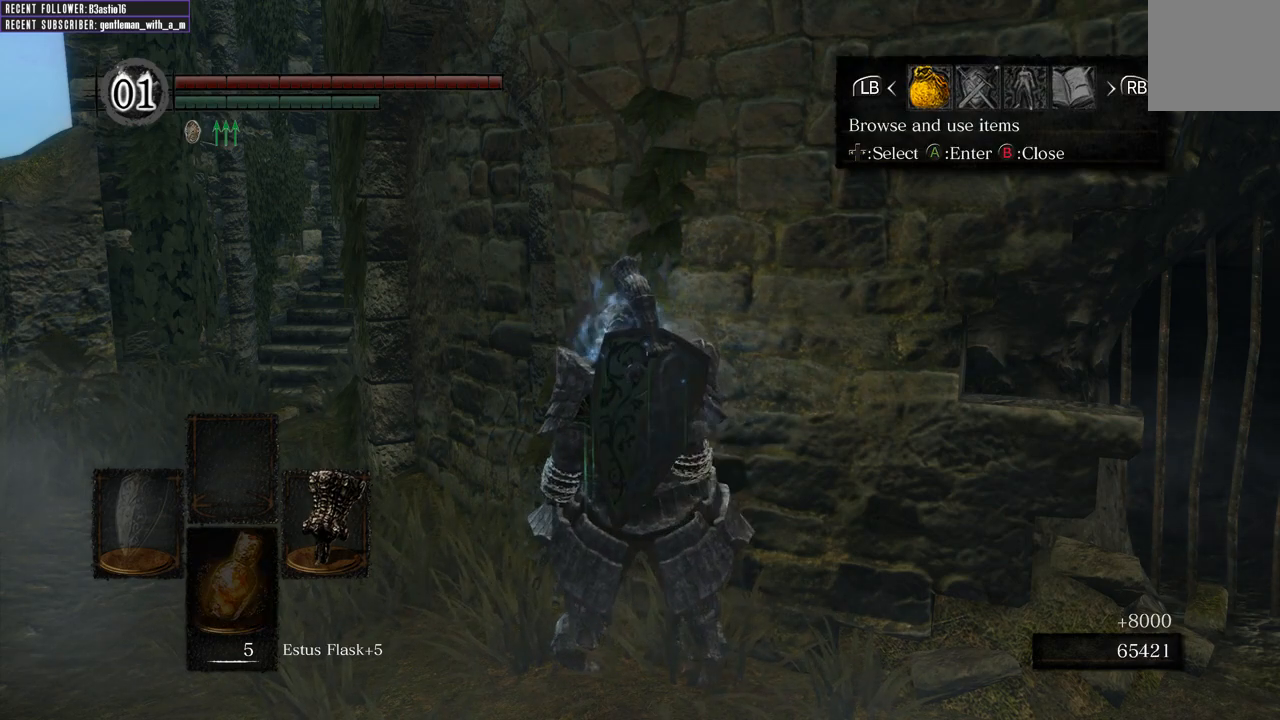
{"buttons": ["DPAD_UP"], "left_stick": "center", "right_stick": "center", "events": [[83, "A", "down"], [233, "A", "up"], [350, "DPAD_UP", "down"]]}
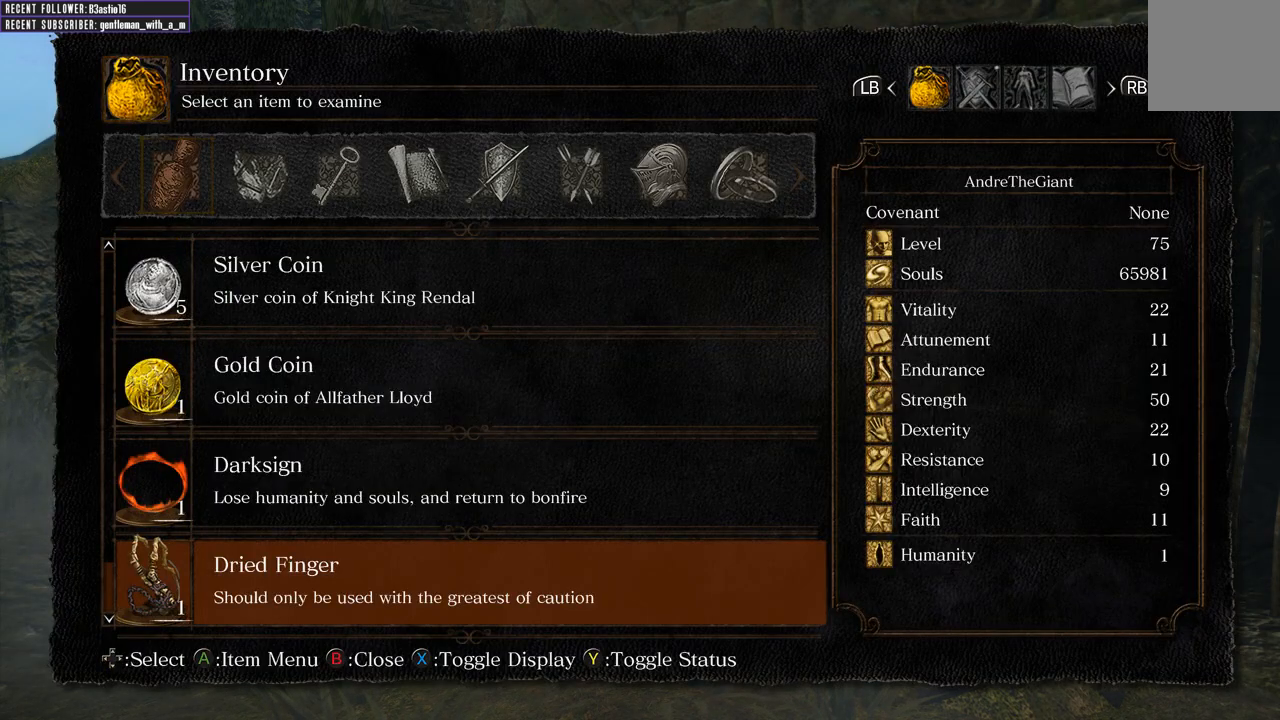
{"buttons": ["DPAD_UP"], "left_stick": "center", "right_stick": "center", "events": []}
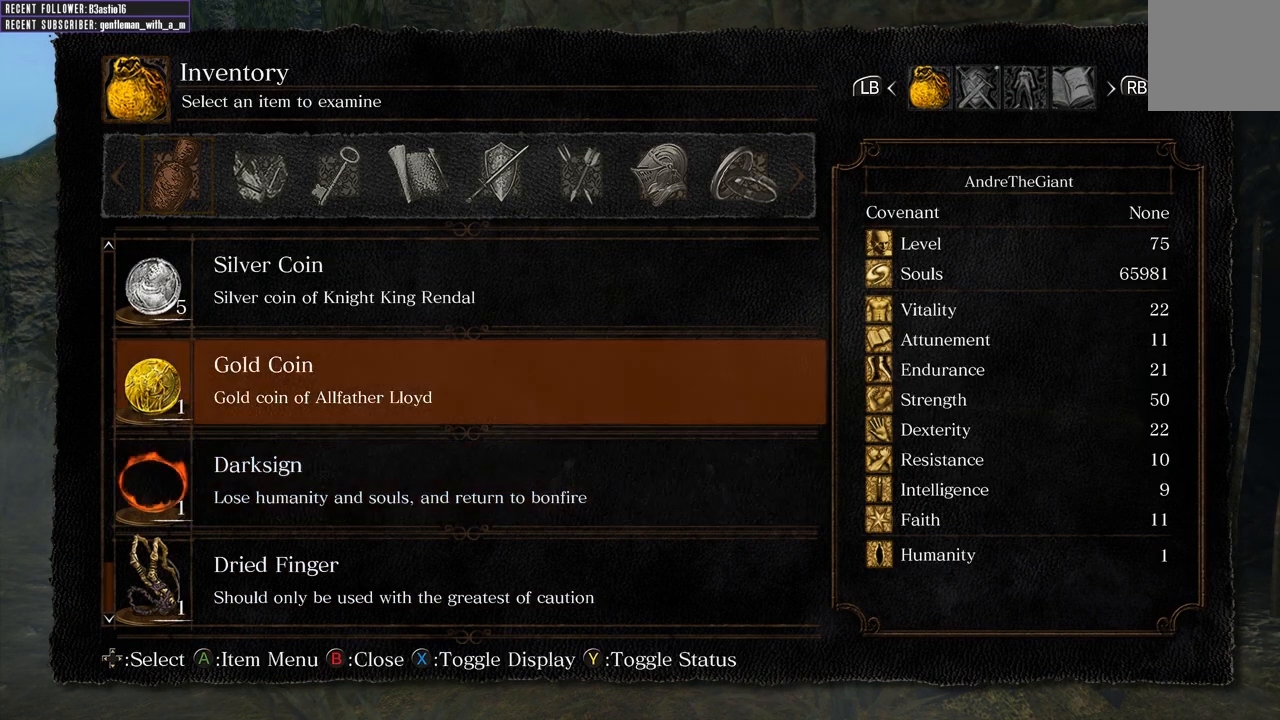
{"buttons": [], "left_stick": "center", "right_stick": "center", "events": [[383, "DPAD_UP", "up"]]}
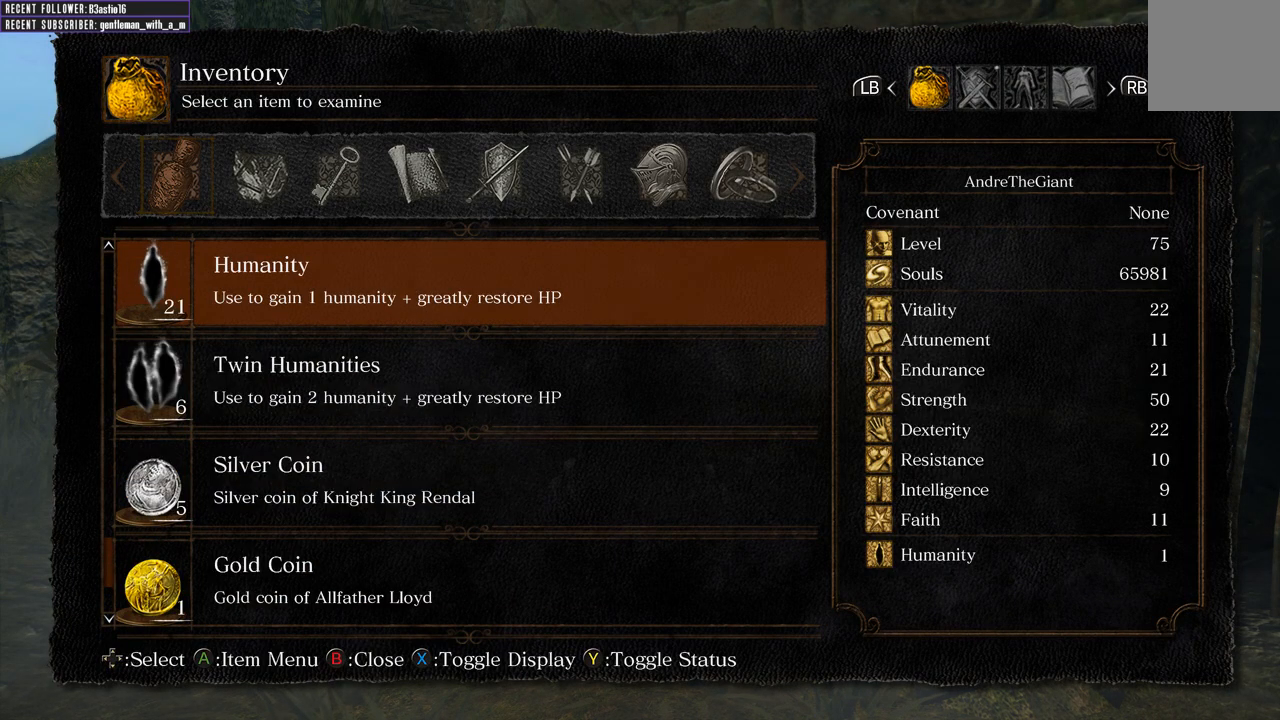
{"buttons": [], "left_stick": "center", "right_stick": "center", "events": [[217, "DPAD_UP", "down"], [300, "DPAD_UP", "up"]]}
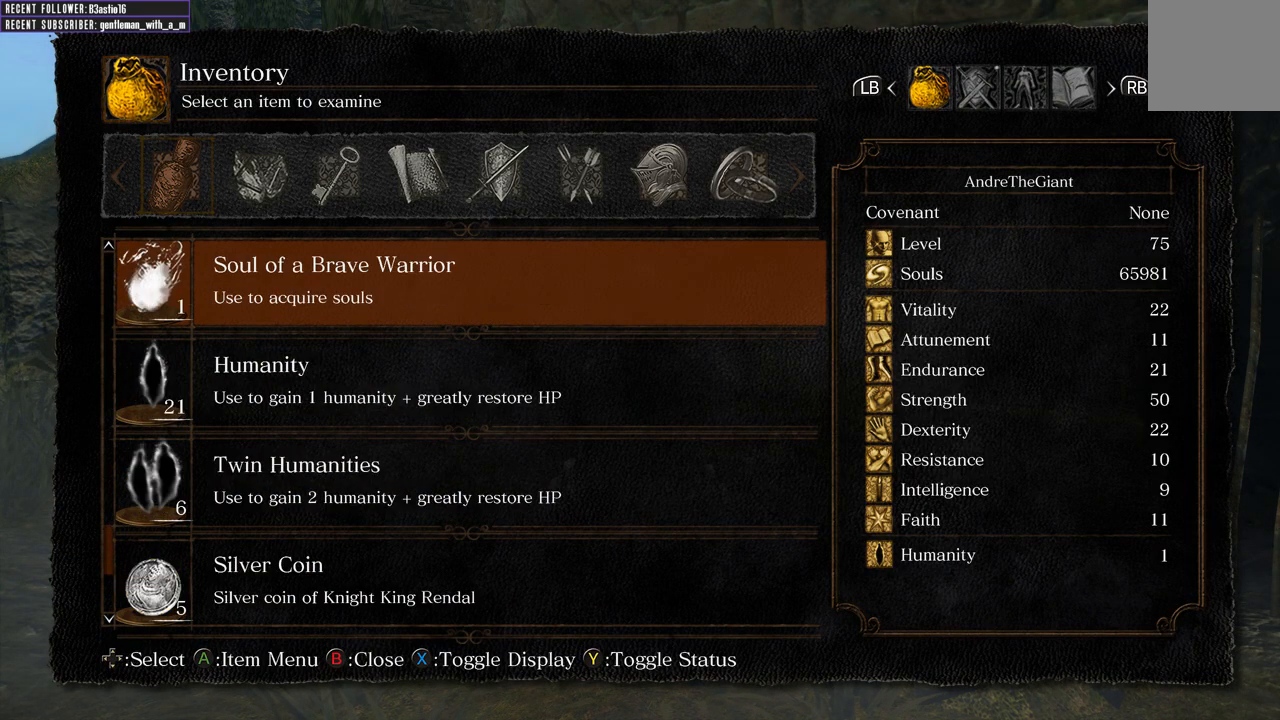
{"buttons": ["A"], "left_stick": "center", "right_stick": "center", "events": [[217, "A", "down"], [333, "A", "up"], [383, "A", "down"]]}
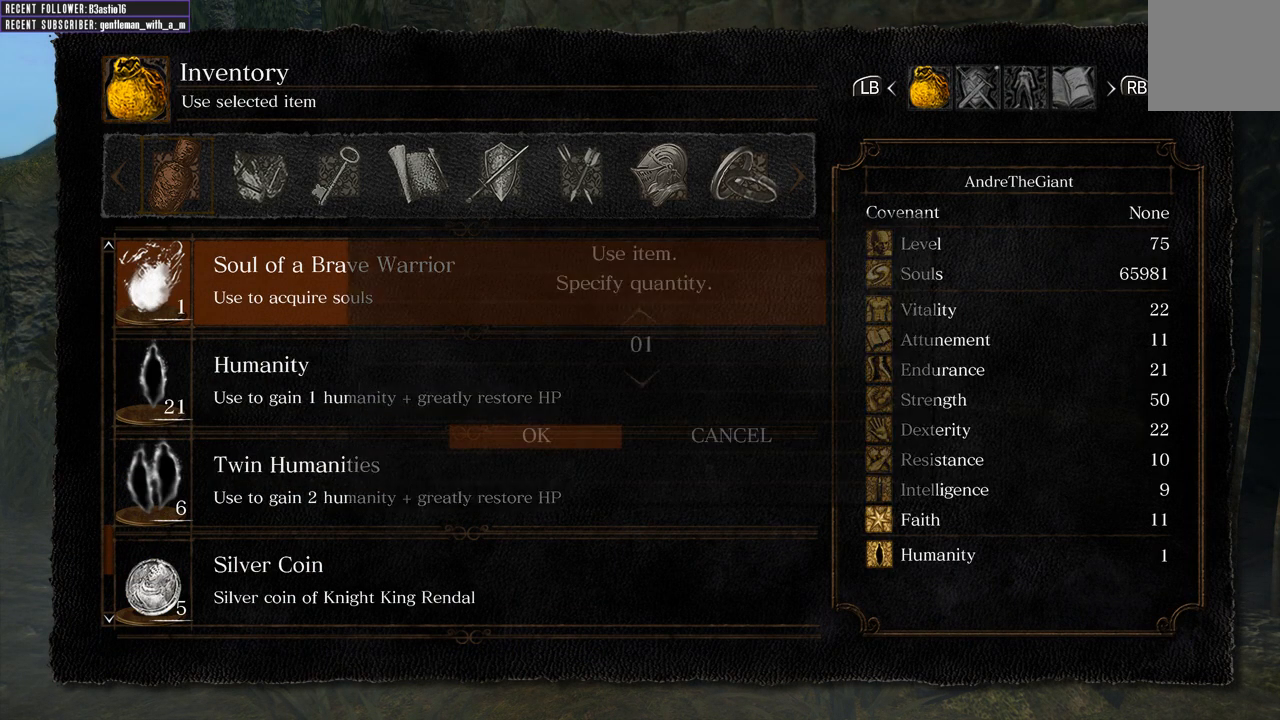
{"buttons": ["A"], "left_stick": "center", "right_stick": "center", "events": [[33, "A", "up"], [450, "A", "down"]]}
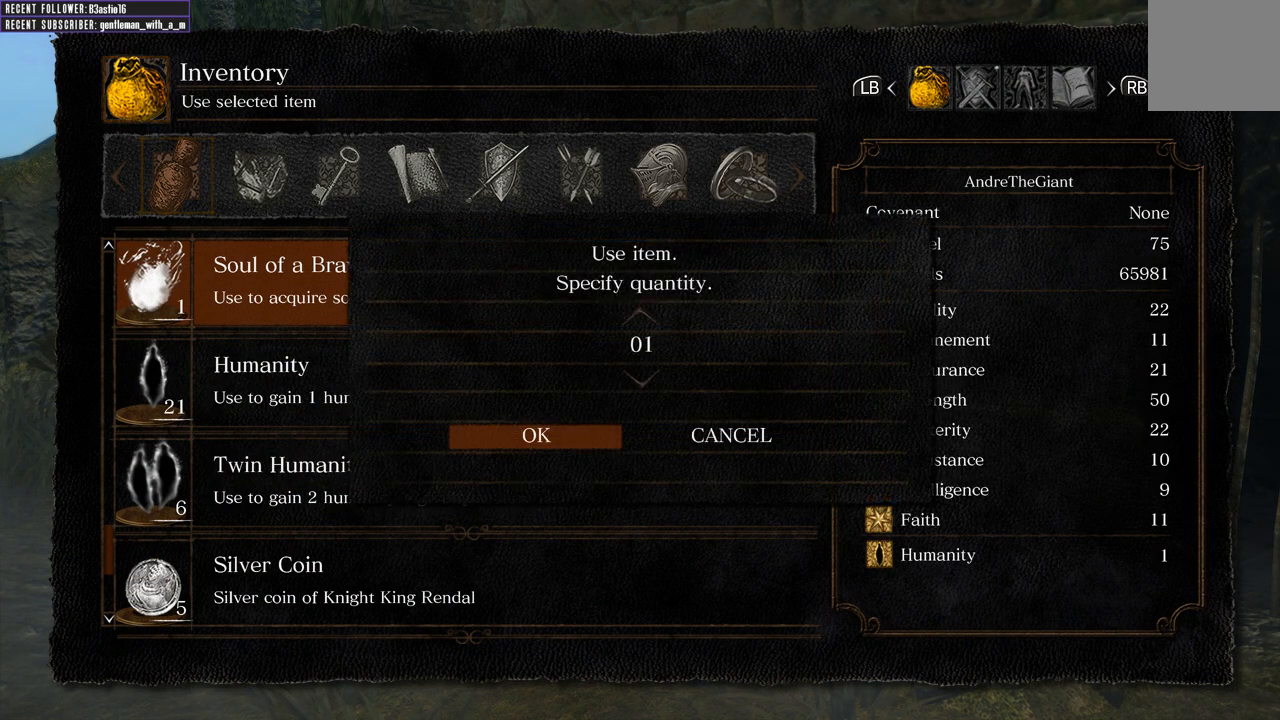
{"buttons": [], "left_stick": "center", "right_stick": "center", "events": [[100, "A", "up"]]}
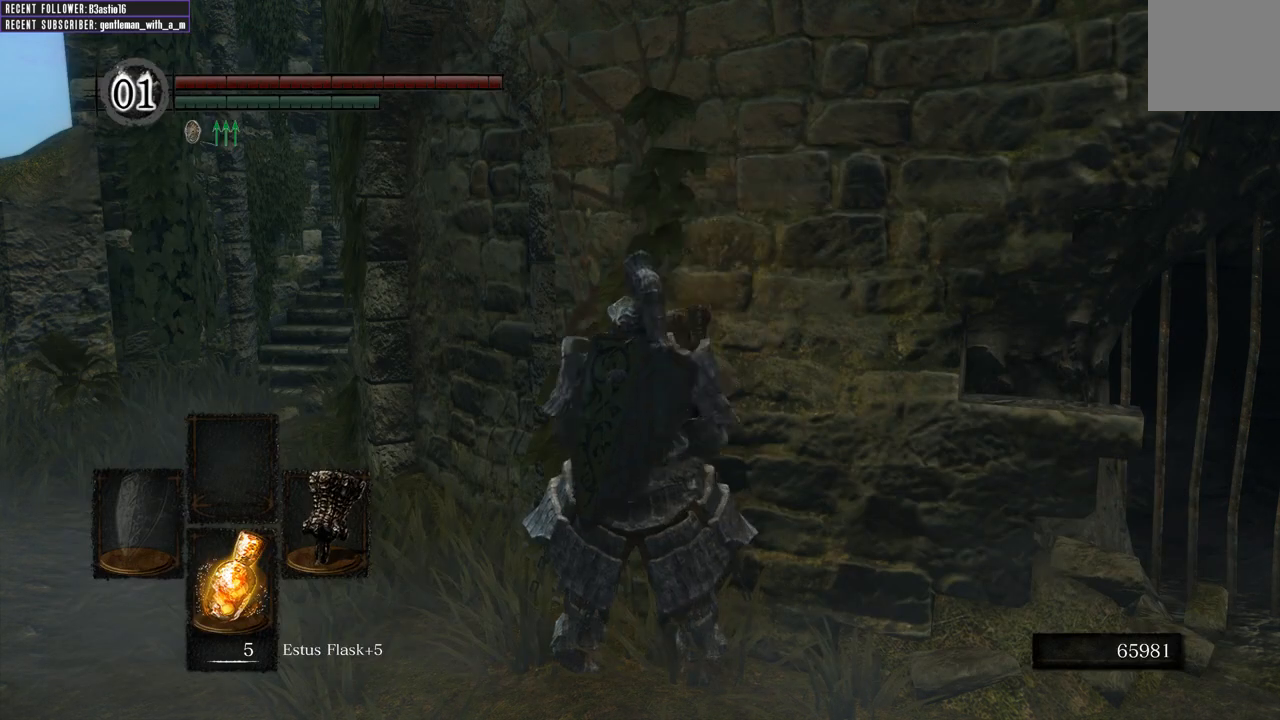
{"buttons": [], "left_stick": "up-left", "right_stick": "center", "events": [[367, "left_stick", "up-left"]]}
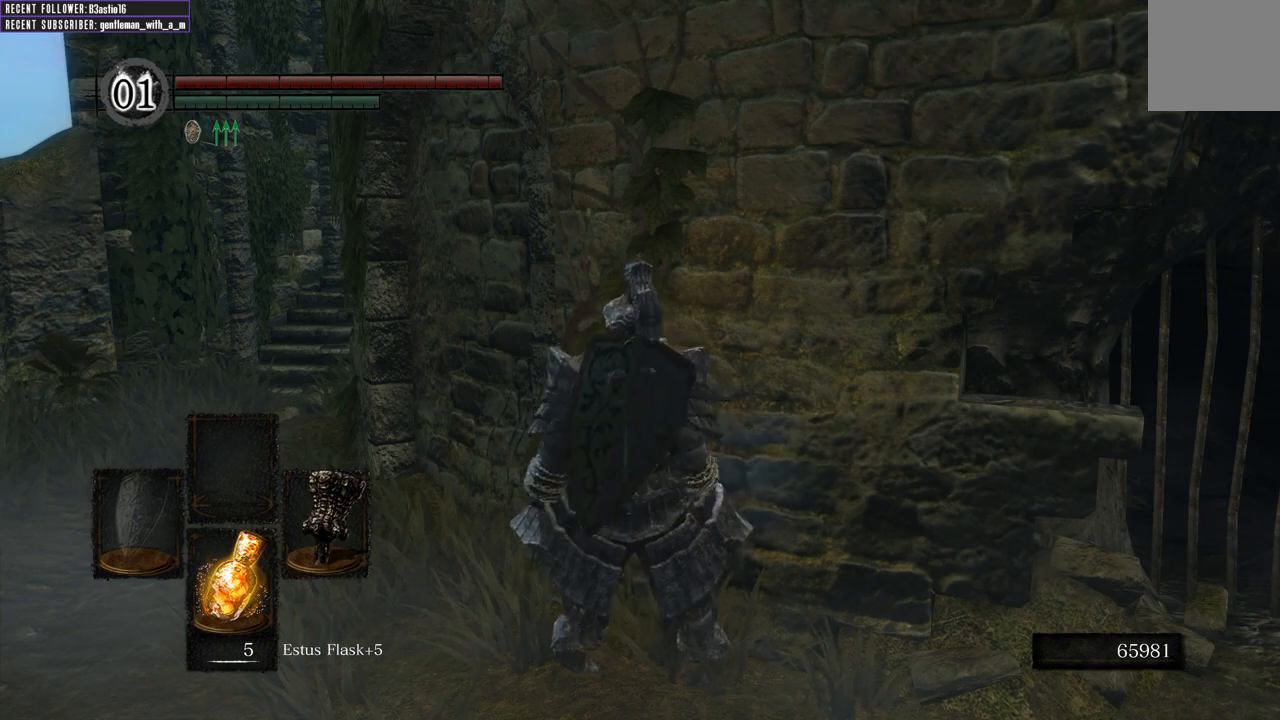
{"buttons": [], "left_stick": "center", "right_stick": "center", "events": [[367, "left_stick", "center"]]}
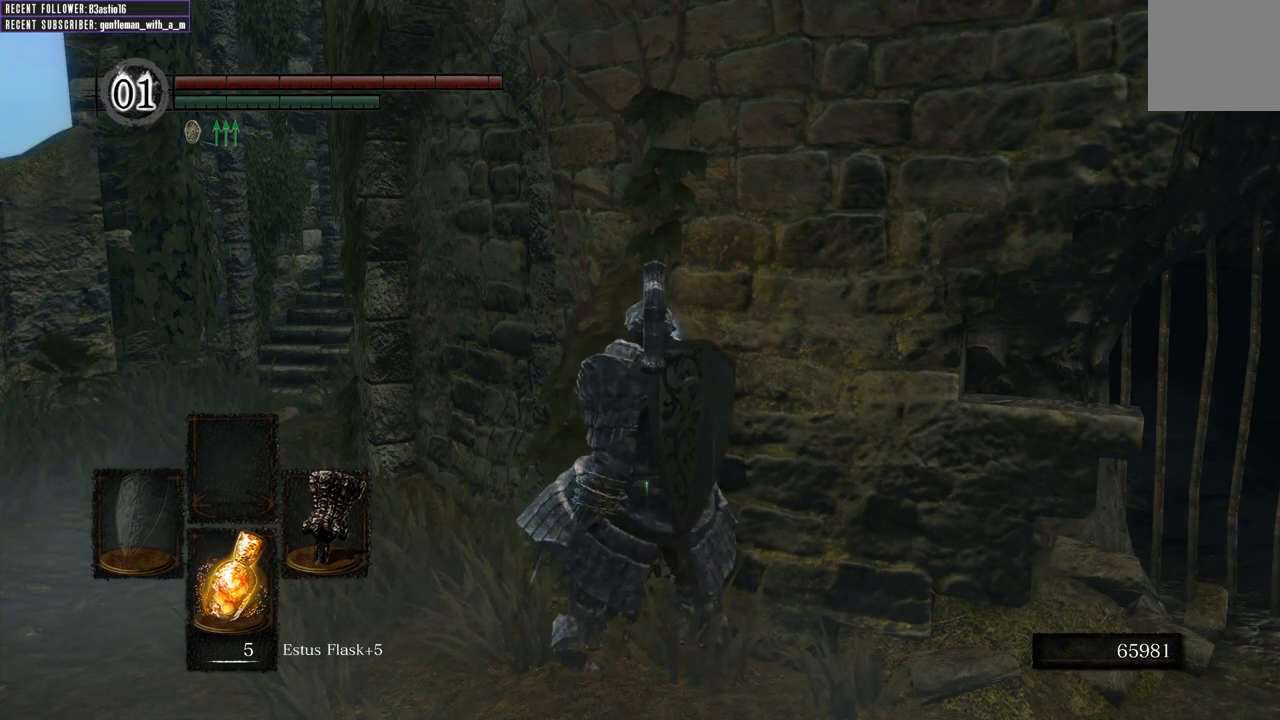
{"buttons": [], "left_stick": "center", "right_stick": "center", "events": []}
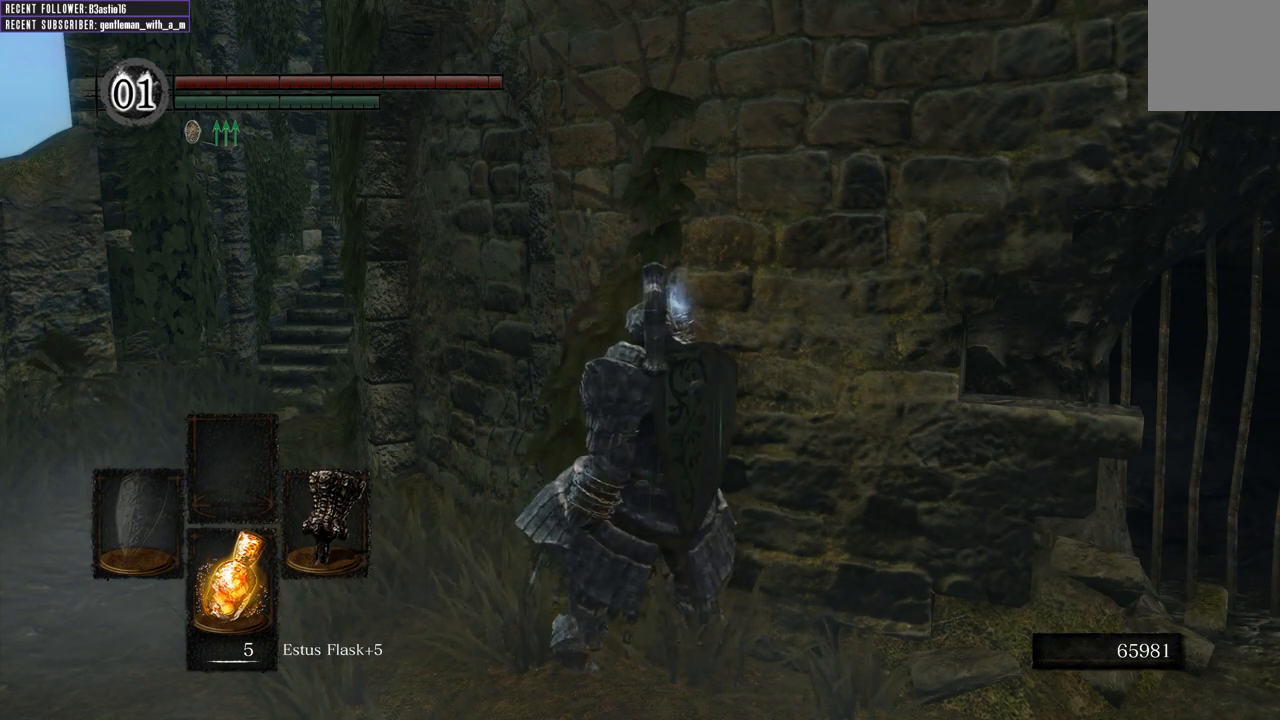
{"buttons": [], "left_stick": "up-left", "right_stick": "center", "events": [[283, "left_stick", "up-left"]]}